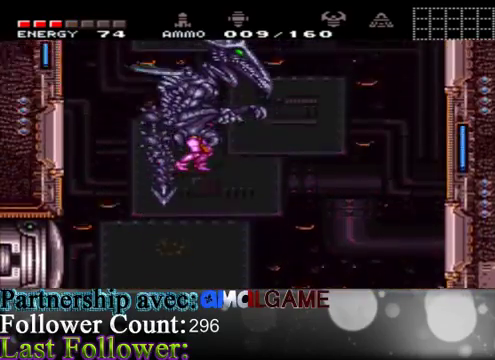
Gameplay with a controller (Xbox layout); each line is a JSON object with the inputs held at the frame after it. "events" lists button and stick changes between this image and that frame as [ms after this image, input, new state], when the widget could be followed in between. Not read: L3 R3.
{"buttons": ["B"], "left_stick": "up", "right_stick": "center", "events": [[133, "left_stick", "up"]]}
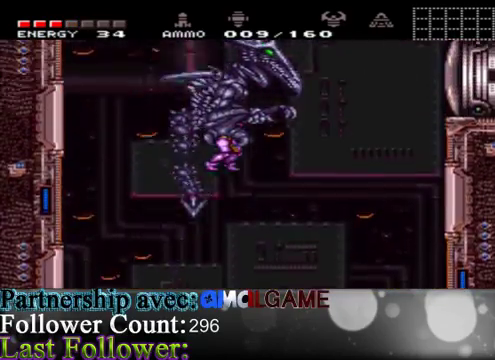
{"buttons": ["B"], "left_stick": "up", "right_stick": "center", "events": []}
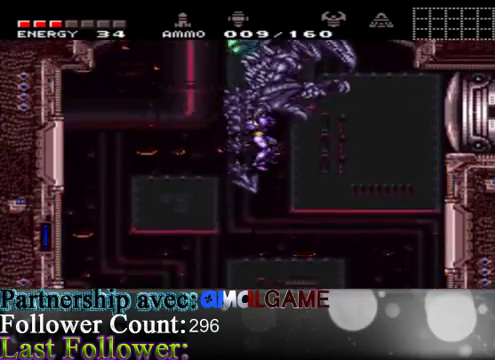
{"buttons": ["B"], "left_stick": "up-right", "right_stick": "center", "events": [[467, "left_stick", "up-right"]]}
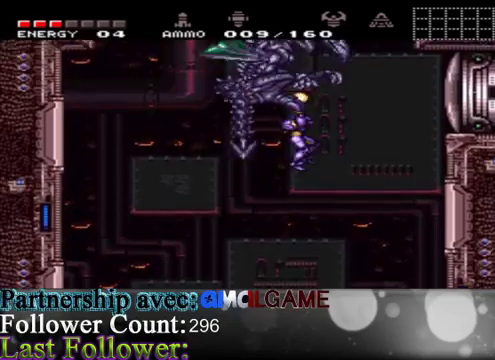
{"buttons": ["B"], "left_stick": "up-left", "right_stick": "center", "events": [[133, "left_stick", "up"], [400, "left_stick", "up-left"]]}
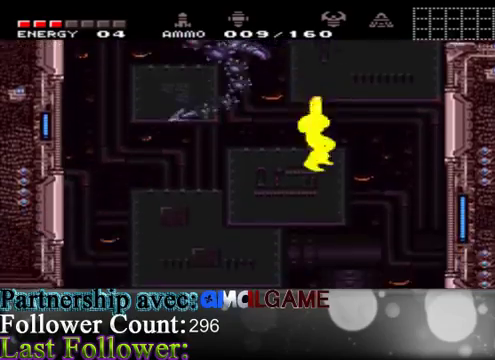
{"buttons": ["B"], "left_stick": "right", "right_stick": "center", "events": [[233, "left_stick", "up-right"], [367, "left_stick", "right"]]}
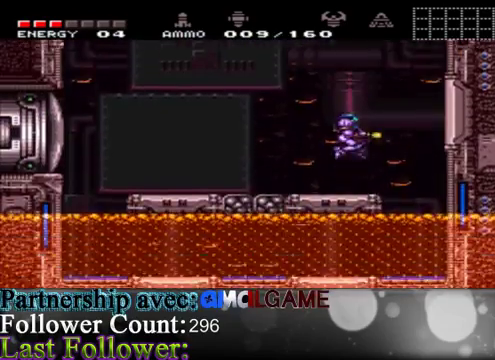
{"buttons": ["A", "B"], "left_stick": "center", "right_stick": "center", "events": [[133, "left_stick", "left"], [367, "A", "down"], [367, "left_stick", "center"]]}
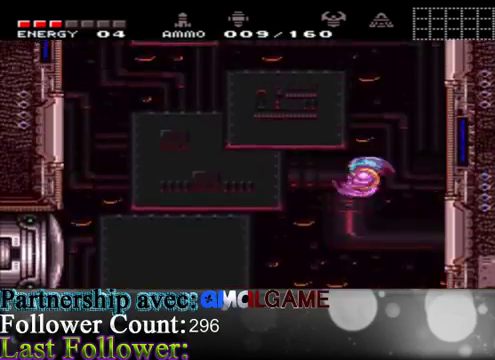
{"buttons": ["B"], "left_stick": "center", "right_stick": "center", "events": [[167, "A", "up"]]}
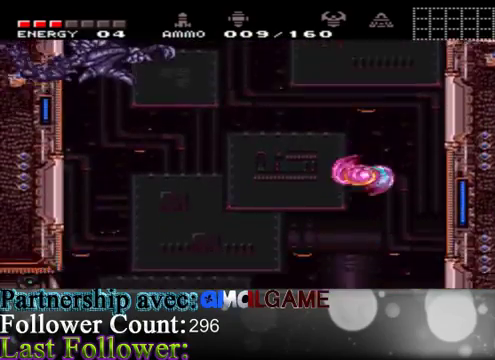
{"buttons": ["B"], "left_stick": "center", "right_stick": "center", "events": []}
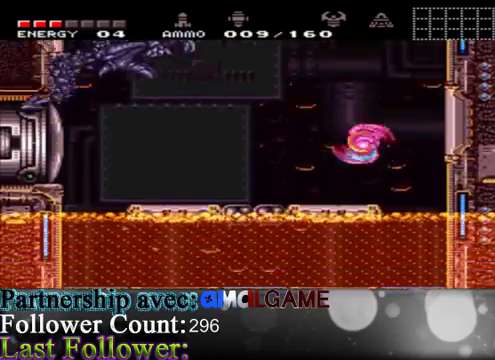
{"buttons": ["B"], "left_stick": "center", "right_stick": "center", "events": [[300, "A", "down"], [500, "A", "up"]]}
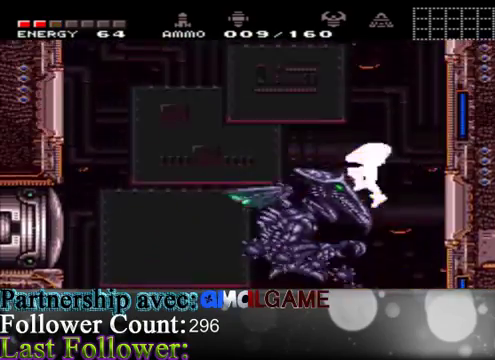
{"buttons": ["B"], "left_stick": "left", "right_stick": "center", "events": [[100, "B", "up"], [200, "B", "down"], [333, "left_stick", "left"]]}
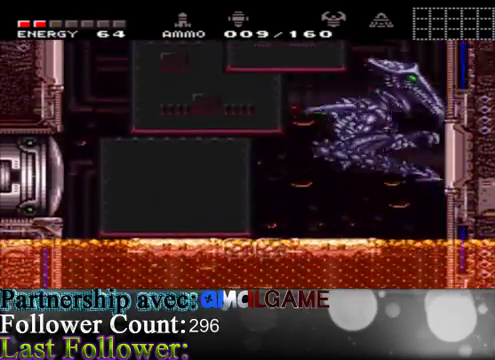
{"buttons": ["B"], "left_stick": "up", "right_stick": "center", "events": [[133, "left_stick", "center"], [433, "left_stick", "up"]]}
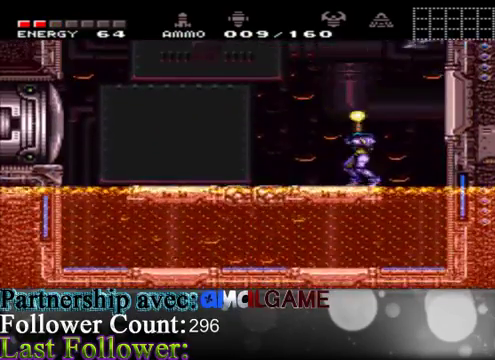
{"buttons": ["B"], "left_stick": "up", "right_stick": "center", "events": [[133, "A", "down"], [133, "left_stick", "up-right"], [267, "A", "up"], [267, "left_stick", "up"]]}
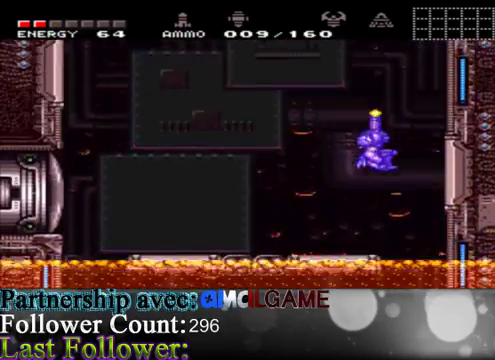
{"buttons": ["B"], "left_stick": "up", "right_stick": "center", "events": []}
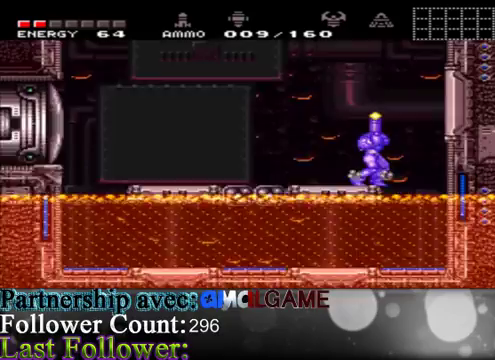
{"buttons": ["B"], "left_stick": "up", "right_stick": "center", "events": [[33, "A", "down"], [300, "A", "up"], [367, "B", "up"], [433, "B", "down"]]}
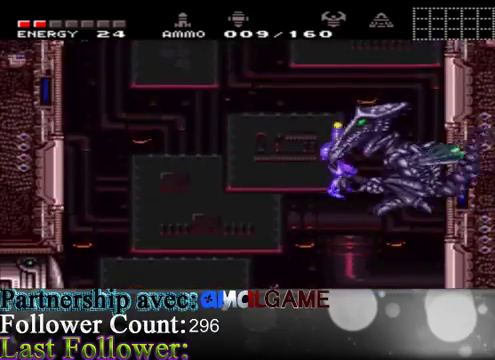
{"buttons": ["B"], "left_stick": "up-left", "right_stick": "center", "events": [[67, "left_stick", "up-left"]]}
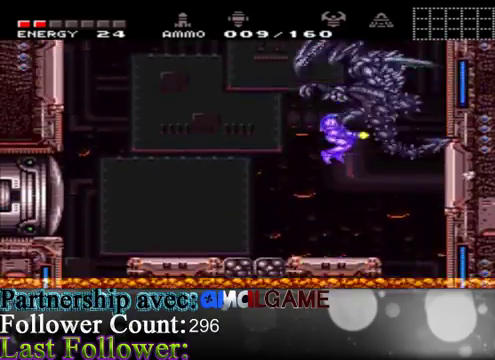
{"buttons": ["B"], "left_stick": "center", "right_stick": "center", "events": [[67, "left_stick", "up"], [167, "B", "up"], [300, "B", "down"], [300, "left_stick", "center"]]}
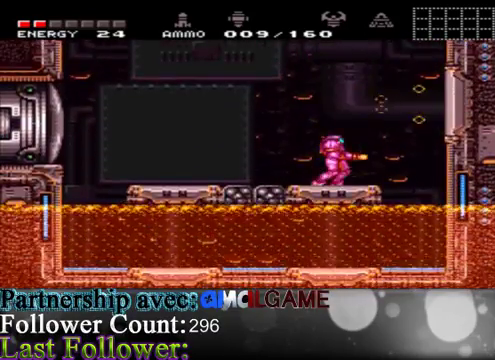
{"buttons": ["A", "B"], "left_stick": "left", "right_stick": "center", "events": [[67, "left_stick", "up-left"], [233, "left_stick", "left"], [333, "A", "down"]]}
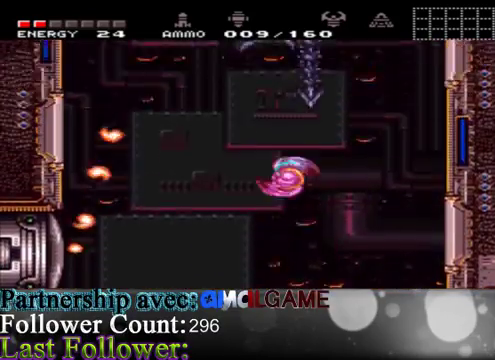
{"buttons": ["B"], "left_stick": "left", "right_stick": "center", "events": [[133, "A", "up"]]}
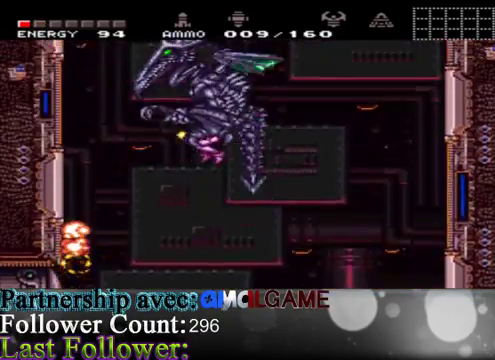
{"buttons": ["B"], "left_stick": "center", "right_stick": "center", "events": [[167, "left_stick", "center"]]}
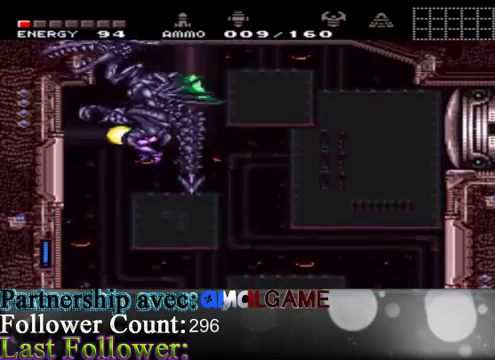
{"buttons": ["B"], "left_stick": "center", "right_stick": "center", "events": []}
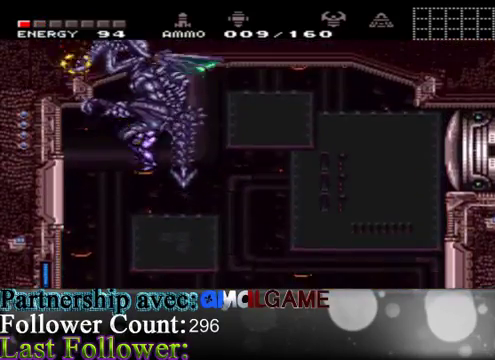
{"buttons": ["B"], "left_stick": "up", "right_stick": "center", "events": [[300, "left_stick", "up"]]}
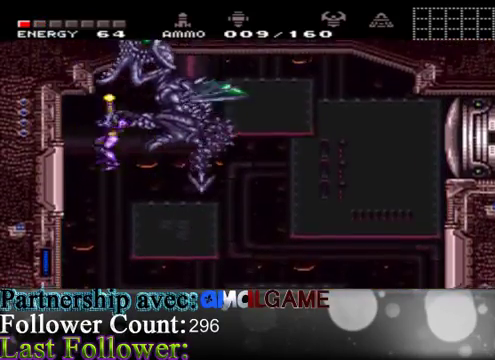
{"buttons": ["B"], "left_stick": "center", "right_stick": "center", "events": [[33, "left_stick", "up-right"], [133, "B", "up"], [300, "B", "down"], [367, "left_stick", "up"], [467, "left_stick", "center"]]}
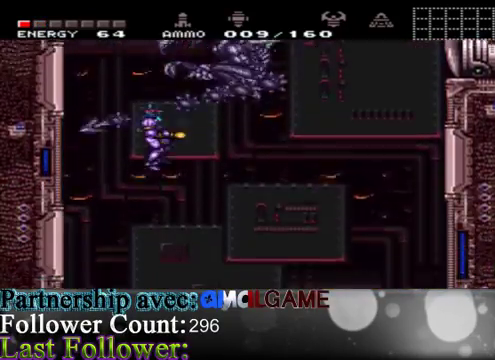
{"buttons": ["B"], "left_stick": "center", "right_stick": "center", "events": []}
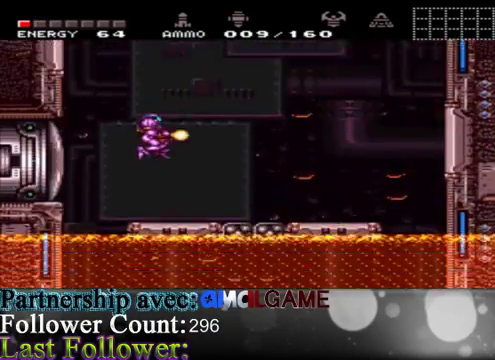
{"buttons": ["A", "B"], "left_stick": "center", "right_stick": "center", "events": [[200, "A", "down"]]}
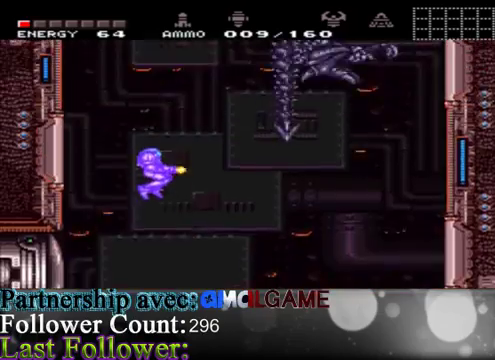
{"buttons": ["B"], "left_stick": "center", "right_stick": "center", "events": [[100, "A", "up"], [133, "B", "up"], [200, "B", "down"]]}
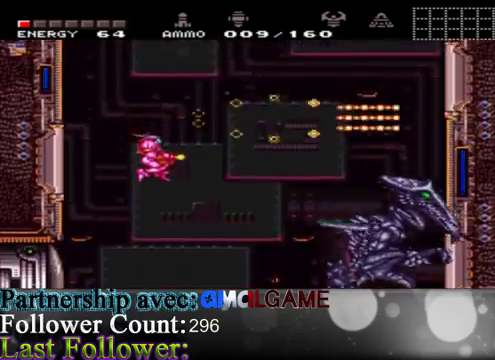
{"buttons": ["B"], "left_stick": "center", "right_stick": "center", "events": []}
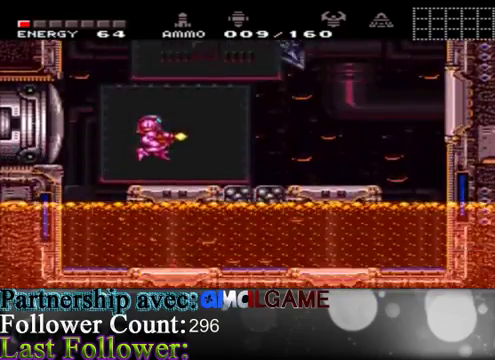
{"buttons": ["A", "B"], "left_stick": "center", "right_stick": "center", "events": [[100, "A", "down"]]}
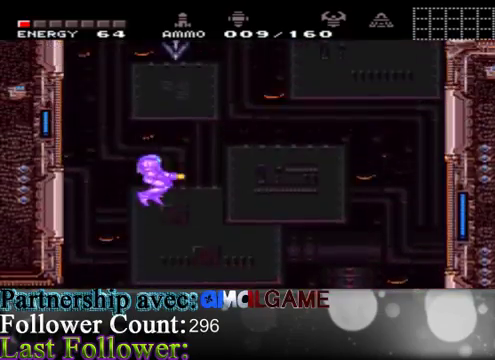
{"buttons": ["B"], "left_stick": "up-left", "right_stick": "center", "events": [[400, "A", "up"], [400, "left_stick", "up-left"]]}